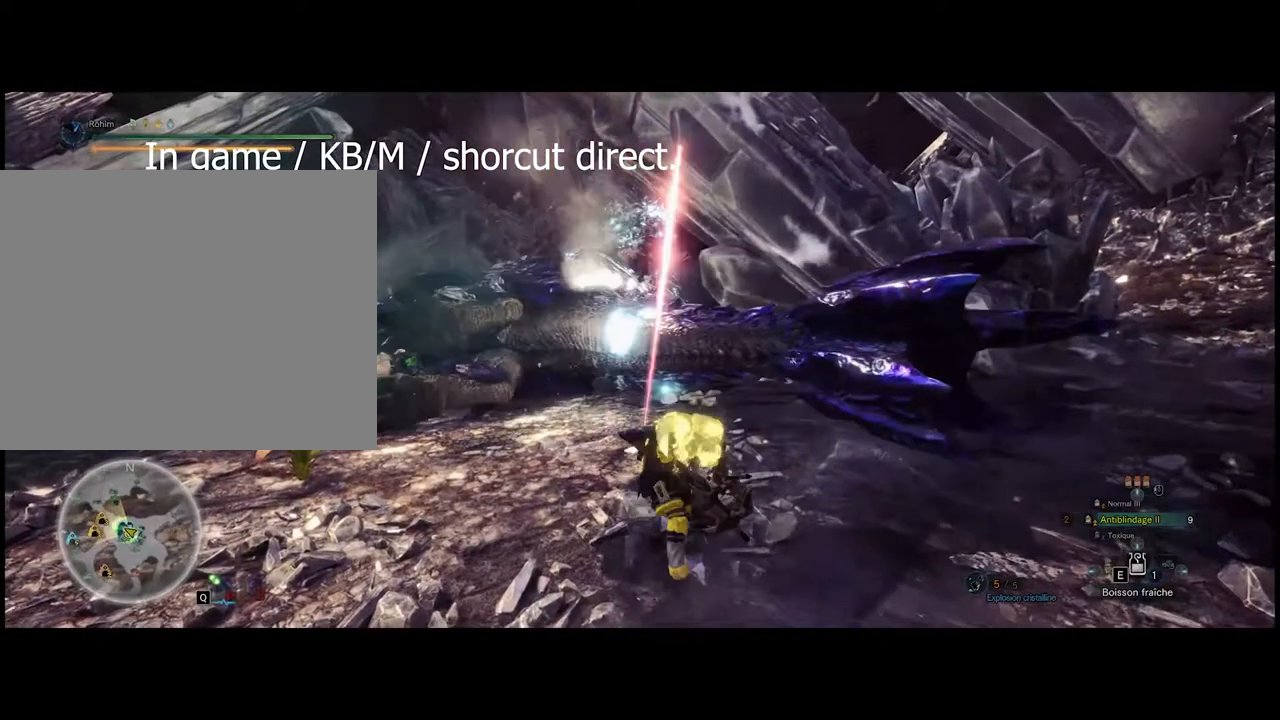
Gameplay with a controller (Xbox layout); each line is a JSON object with the inputs held at the frame after it (dt_ms = milliseconds from this image to that frame). "events" lists button and stick changes between this image and that frame as [ms after this image, input, new state], when the widget could be followed in between. Not read: DPAD_DOWN DPAD_LEFT DPAD_RIGHT DPAD_UP L3 R3 left_stick other_buttons right_stick.
{"dt_ms": 500, "buttons": [], "events": [[40, "L2", "down"], [200, "L2", "up"]]}
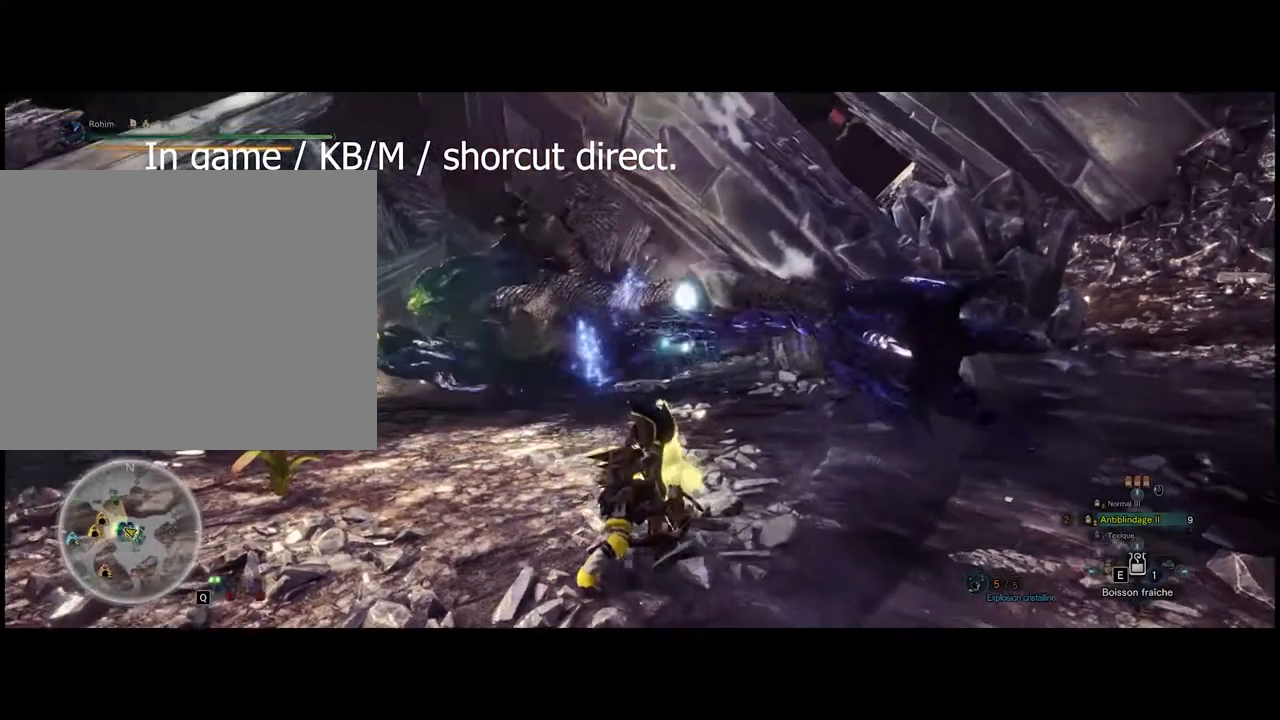
{"dt_ms": 1000, "buttons": []}
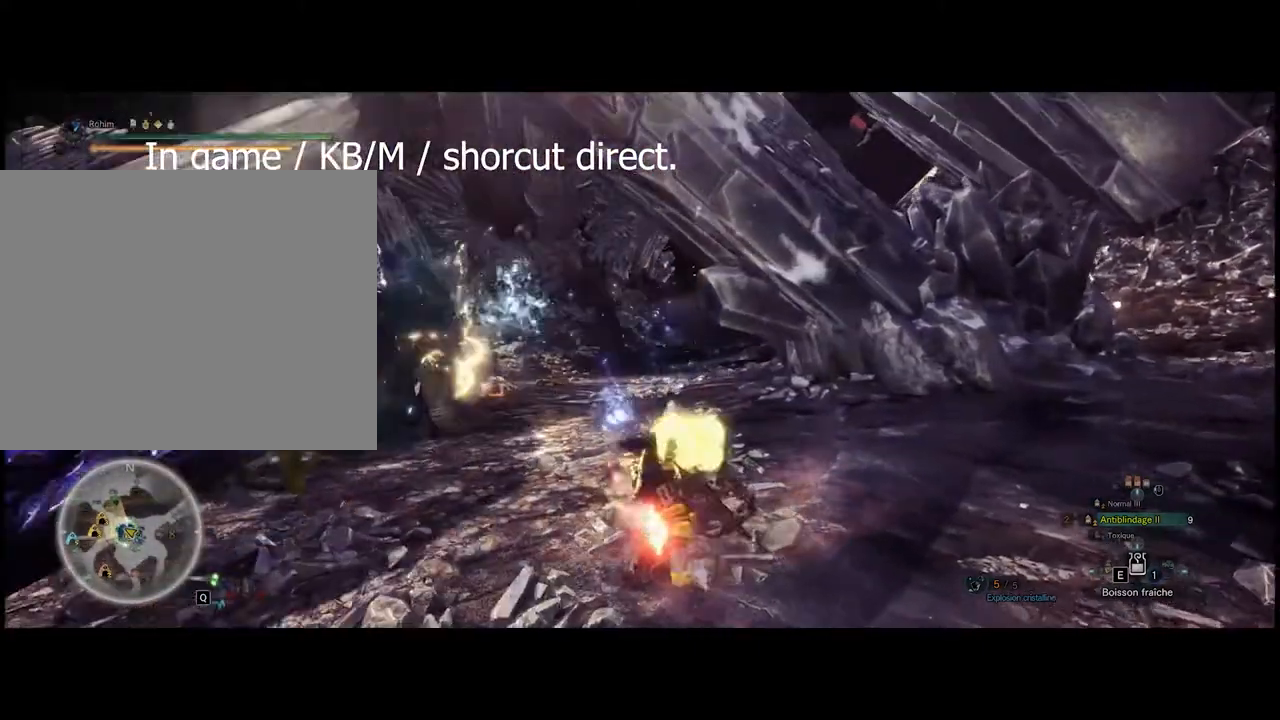
{"dt_ms": 500, "buttons": []}
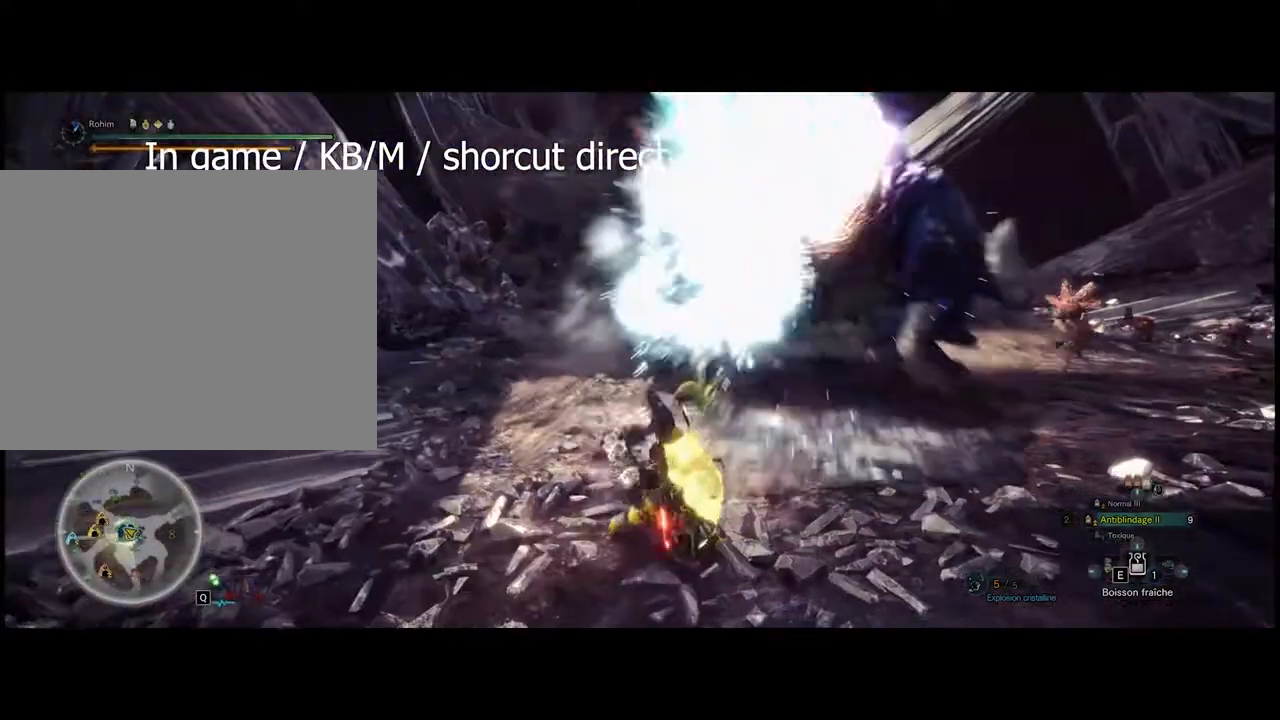
{"dt_ms": 500, "buttons": ["L2"], "events": [[480, "L2", "down"]]}
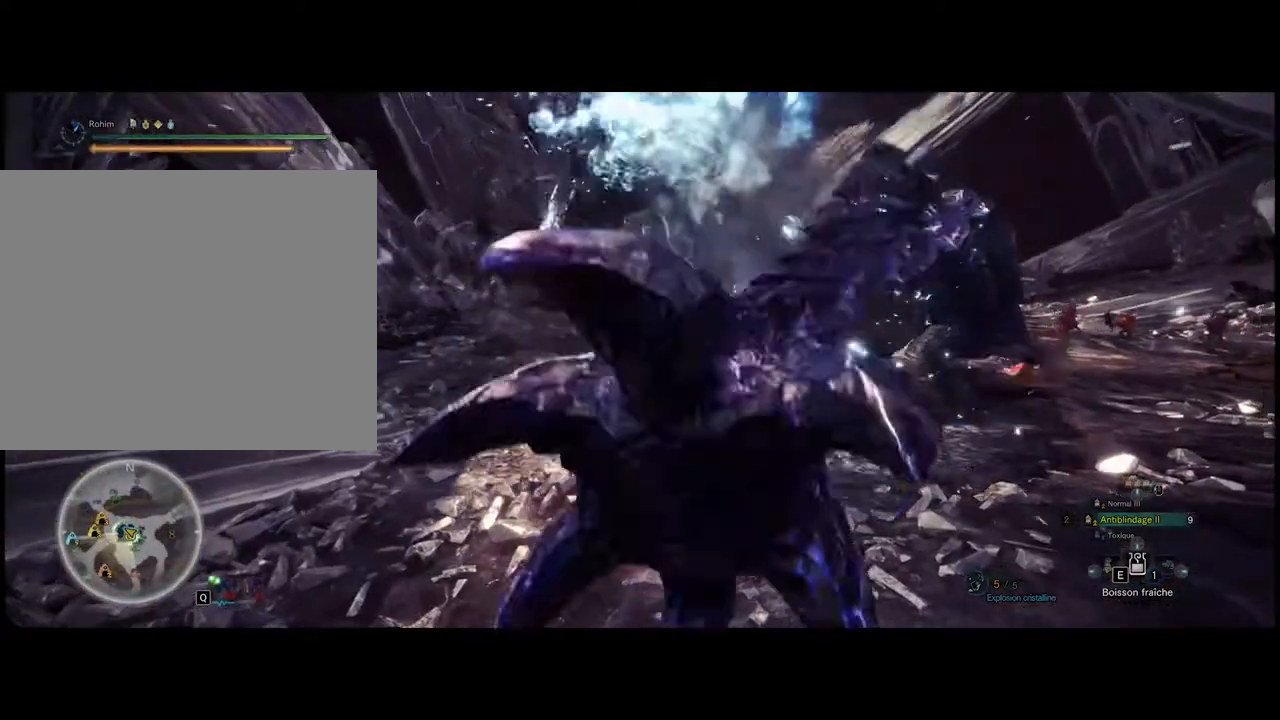
{"dt_ms": 500, "buttons": [], "events": [[100, "L2", "up"], [180, "L2", "down"], [300, "L2", "up"], [360, "L2", "down"], [480, "L2", "up"]]}
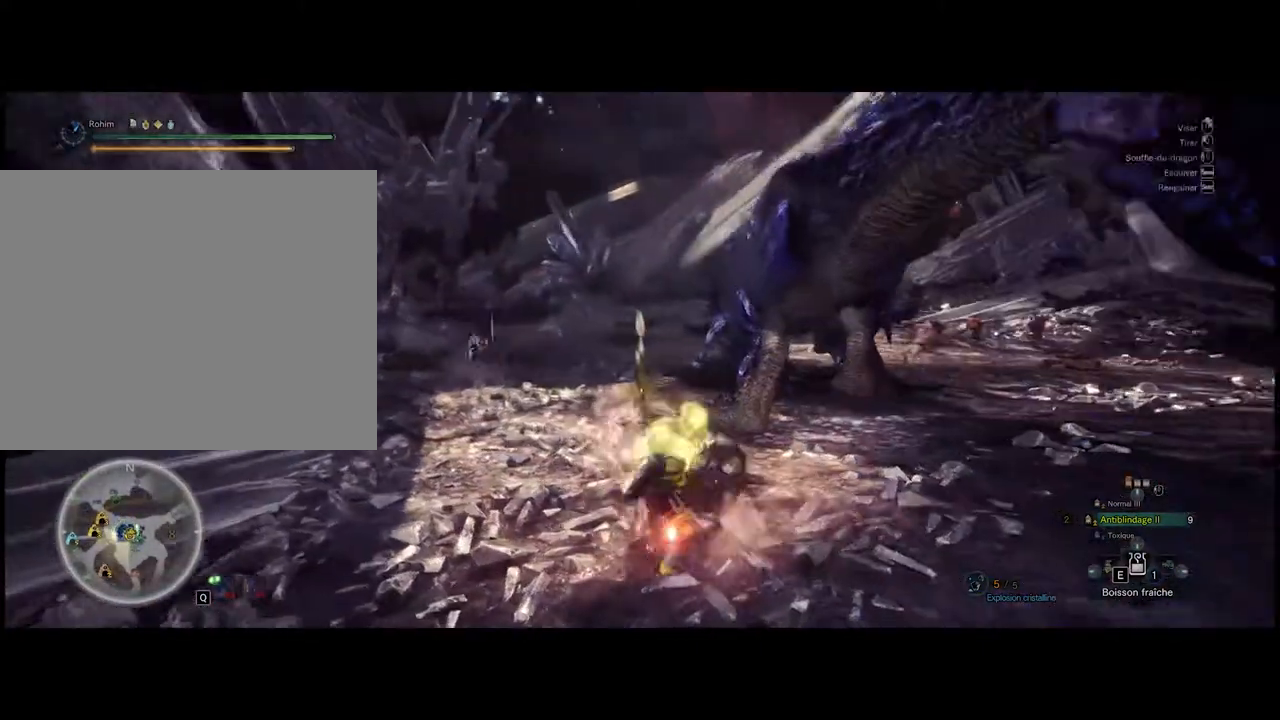
{"dt_ms": 500, "buttons": [], "events": [[140, "L2", "down"], [260, "L2", "up"]]}
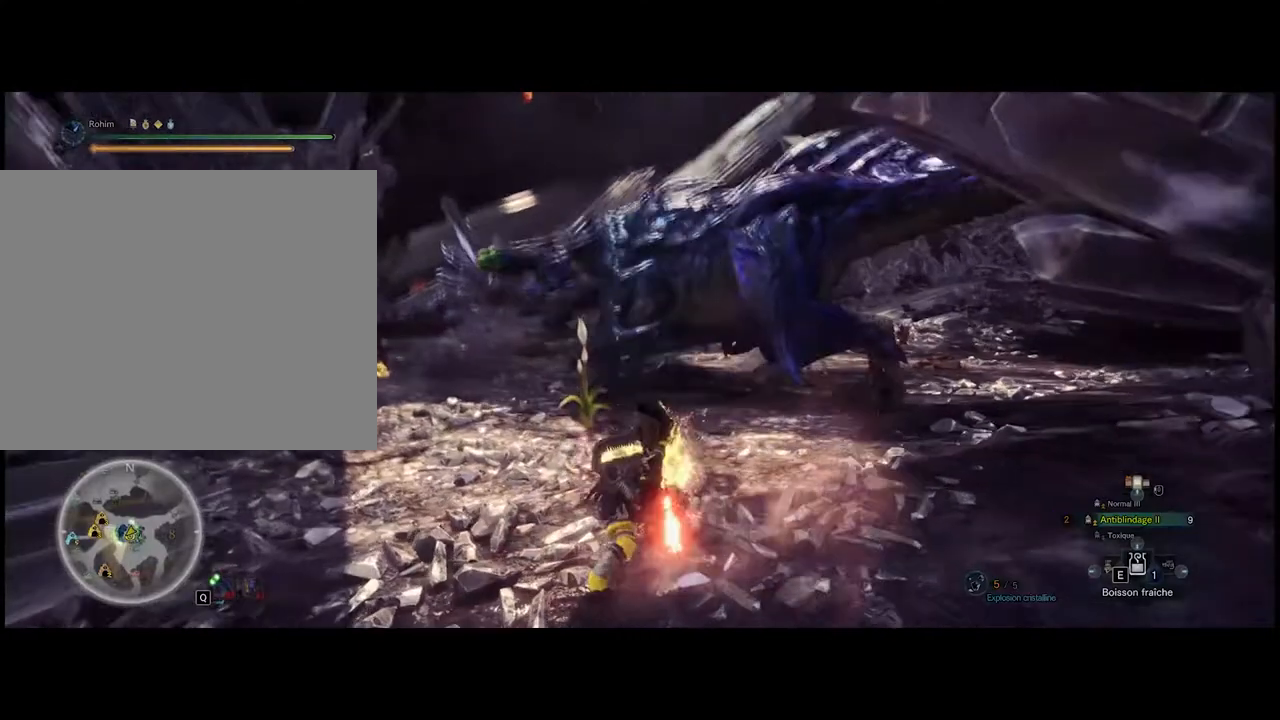
{"dt_ms": 500, "buttons": ["R1"], "events": [[480, "R1", "down"]]}
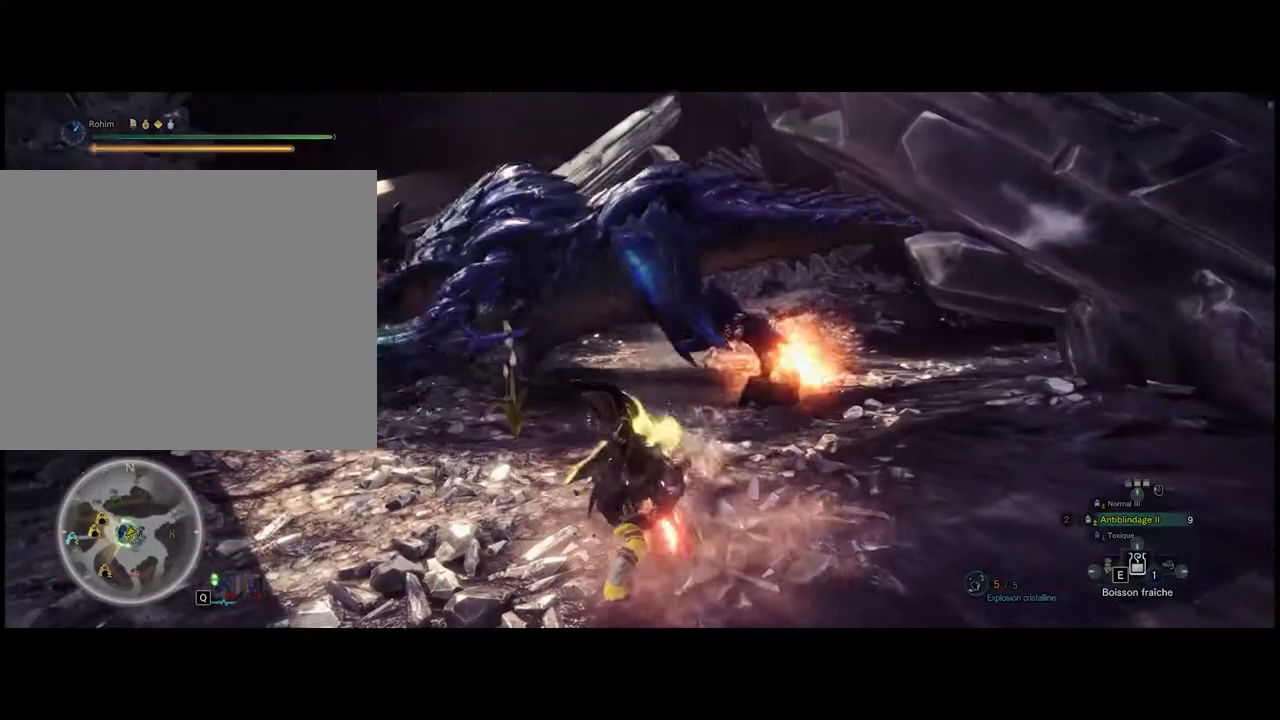
{"dt_ms": 500, "buttons": [], "events": [[60, "R1", "up"], [160, "R1", "down"], [280, "R1", "up"]]}
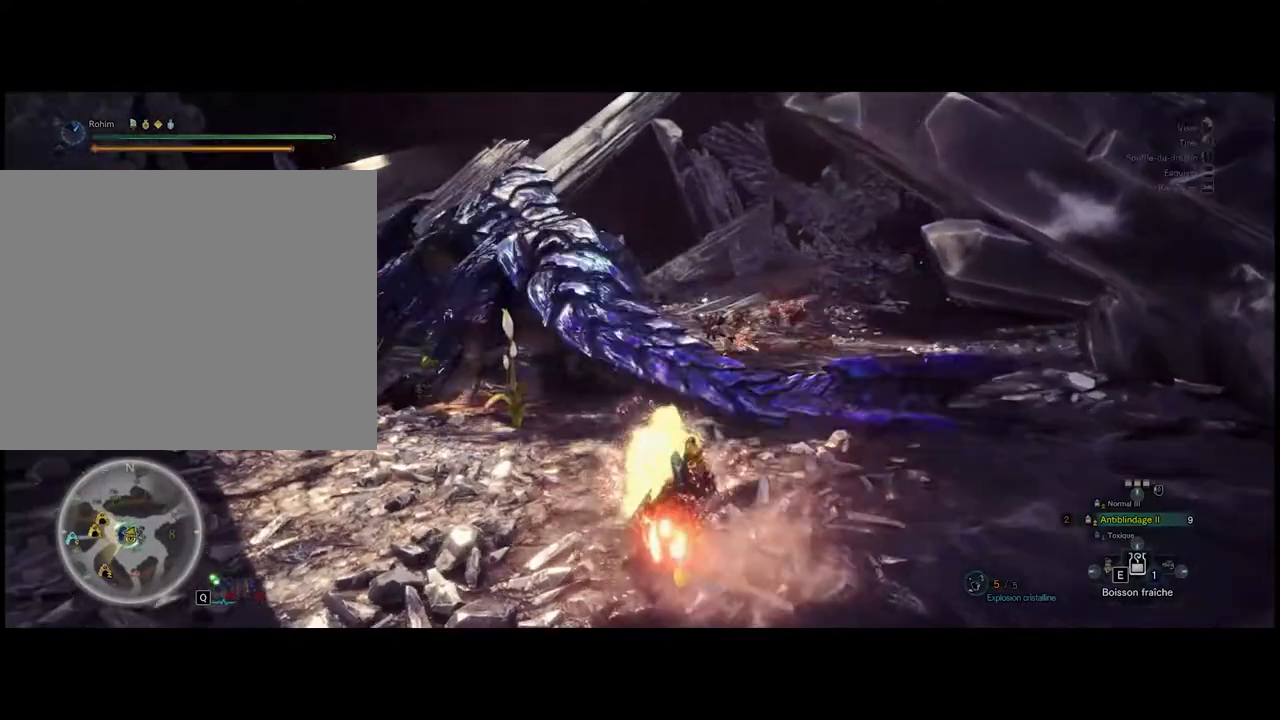
{"dt_ms": 500, "buttons": [], "events": [[200, "R1", "down"], [280, "R1", "up"], [380, "R1", "down"], [500, "R1", "up"]]}
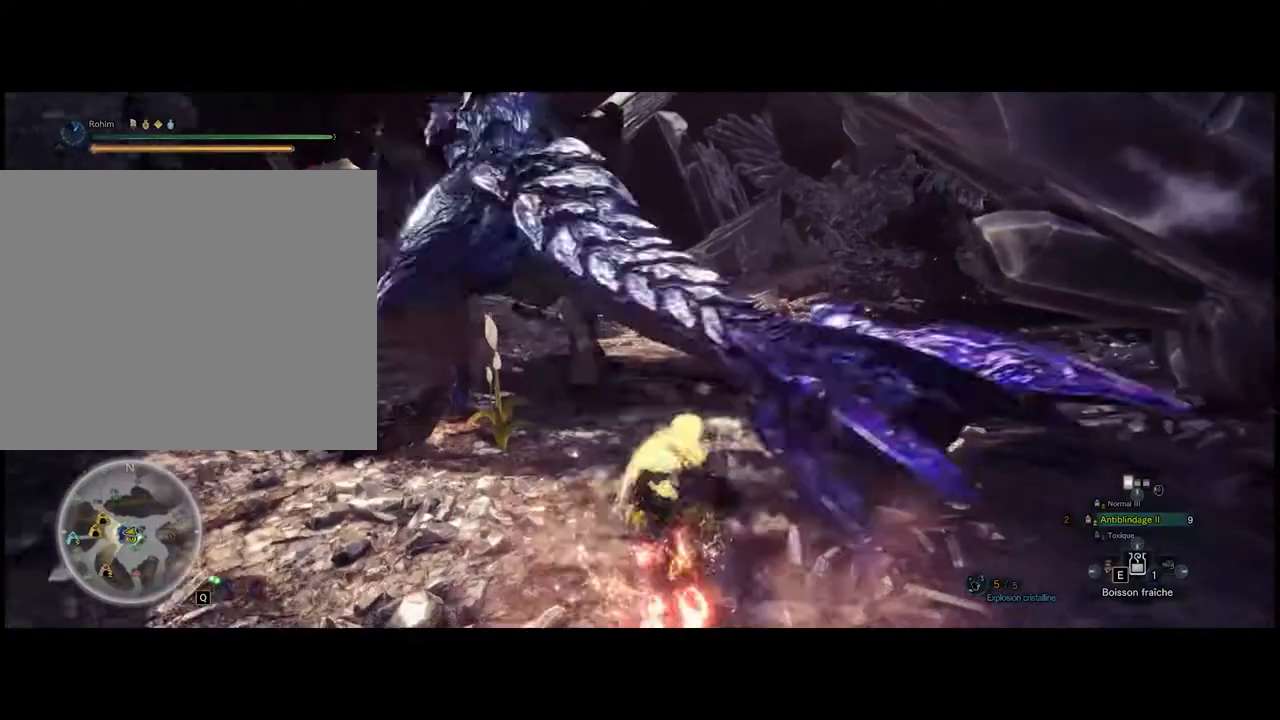
{"dt_ms": 500, "buttons": [], "events": []}
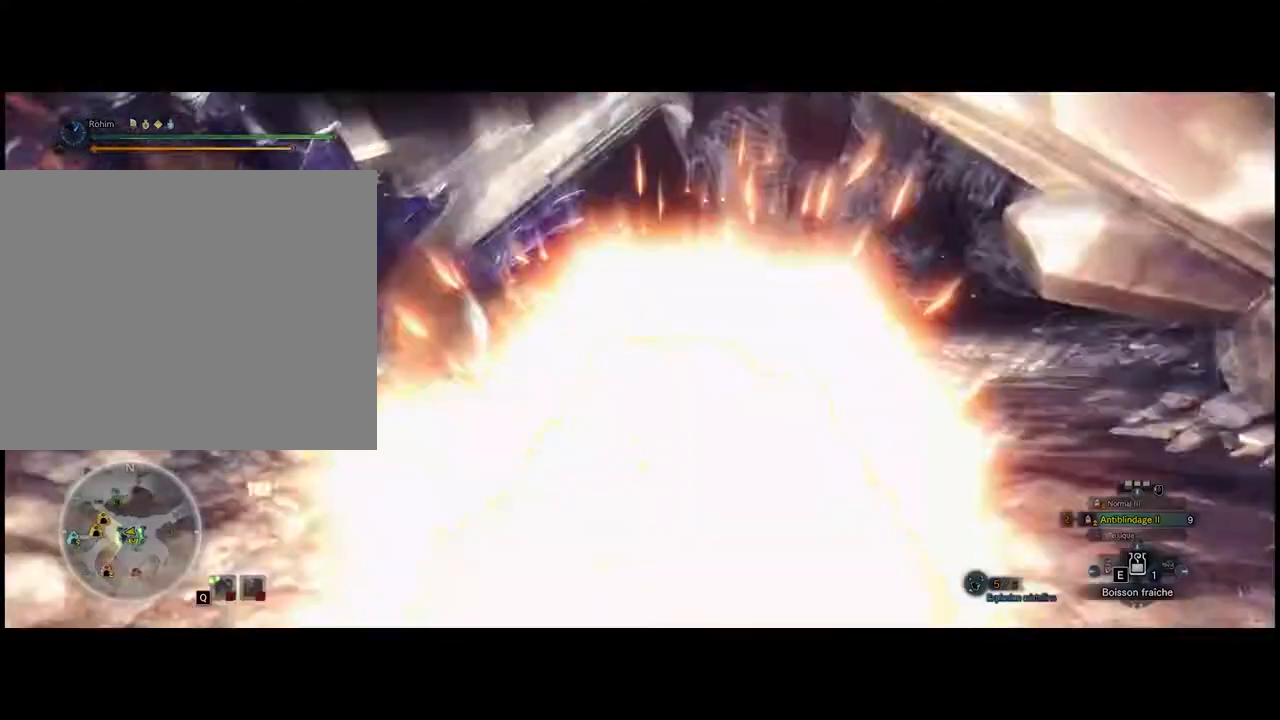
{"dt_ms": 500, "buttons": [], "events": []}
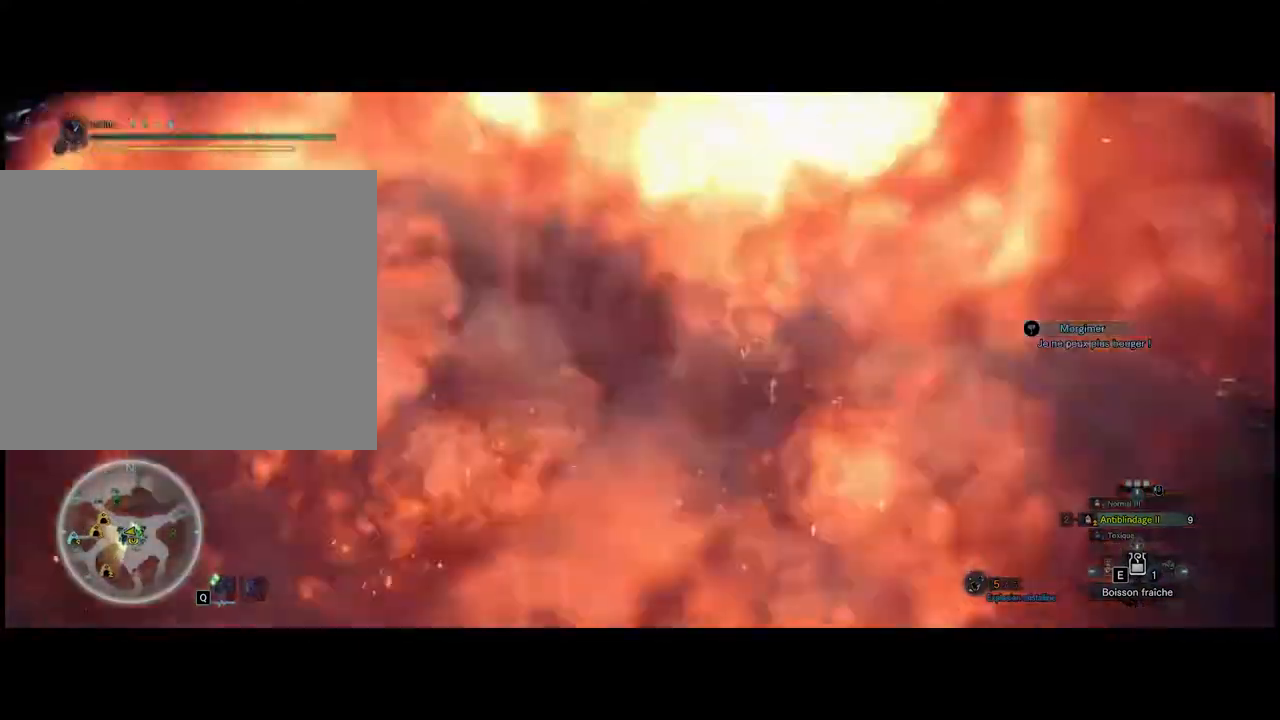
{"dt_ms": 500, "buttons": [], "events": []}
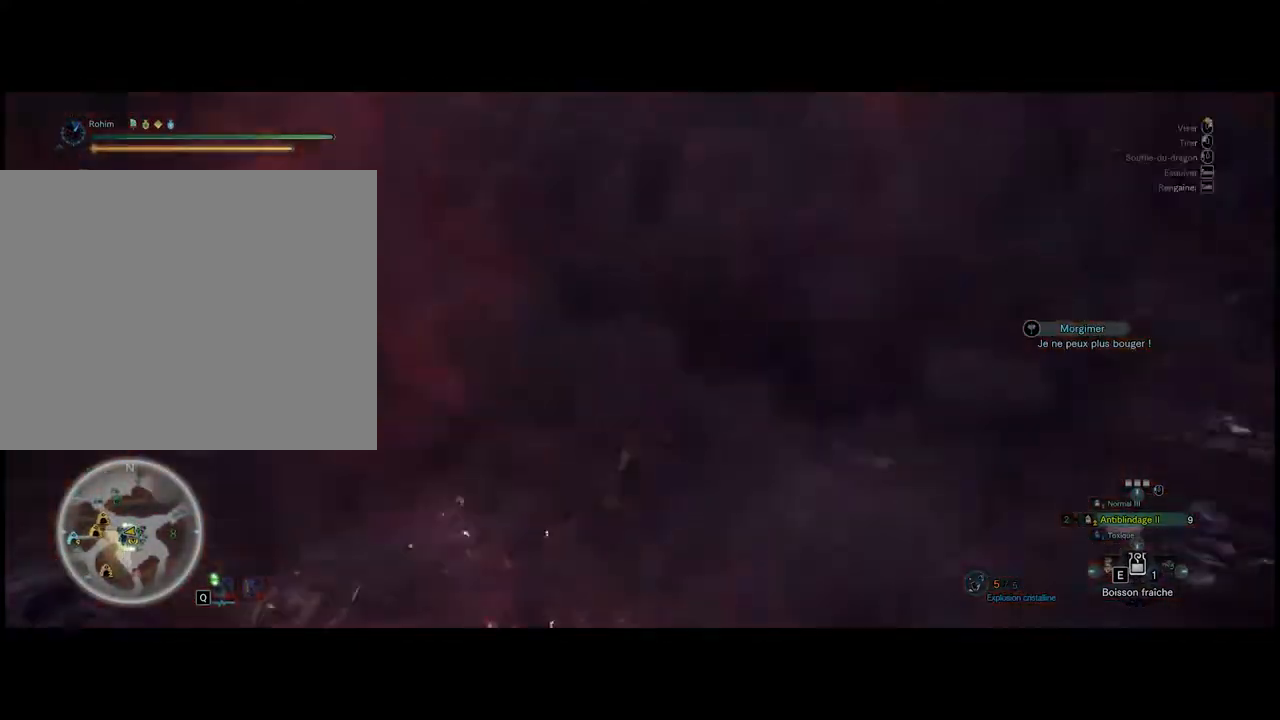
{"dt_ms": 500, "buttons": [], "events": []}
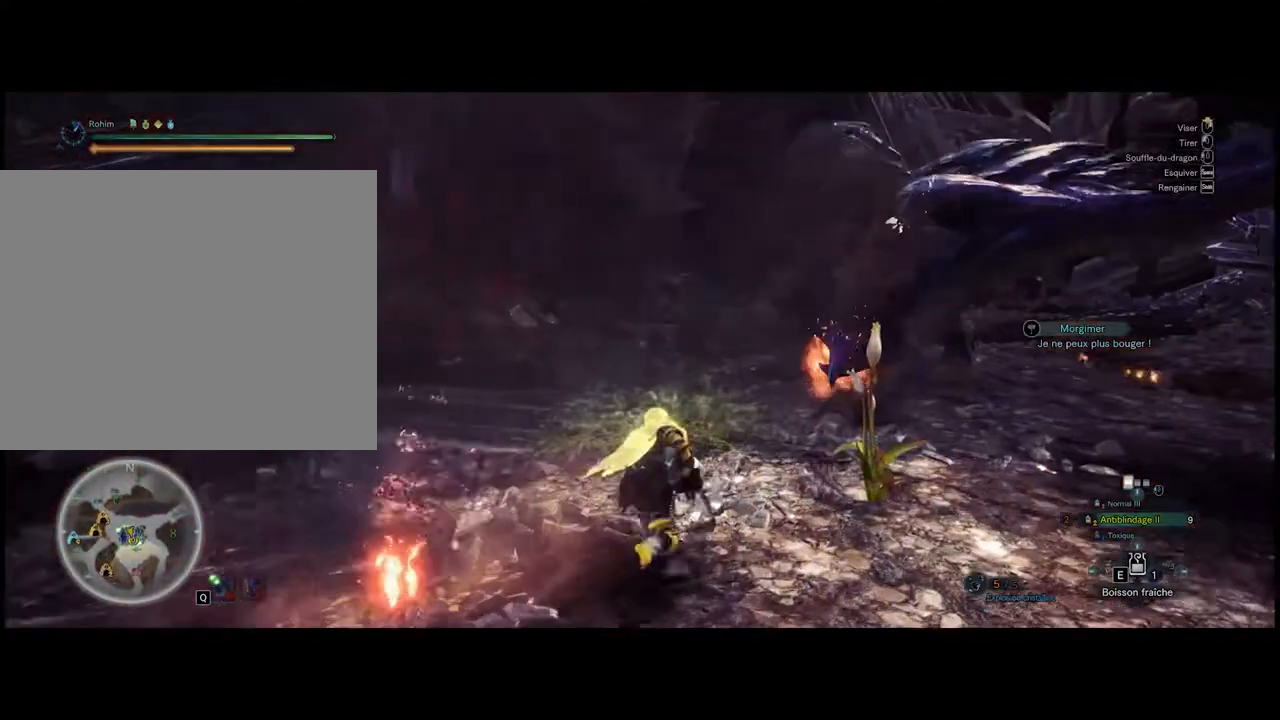
{"dt_ms": 500, "buttons": [], "events": []}
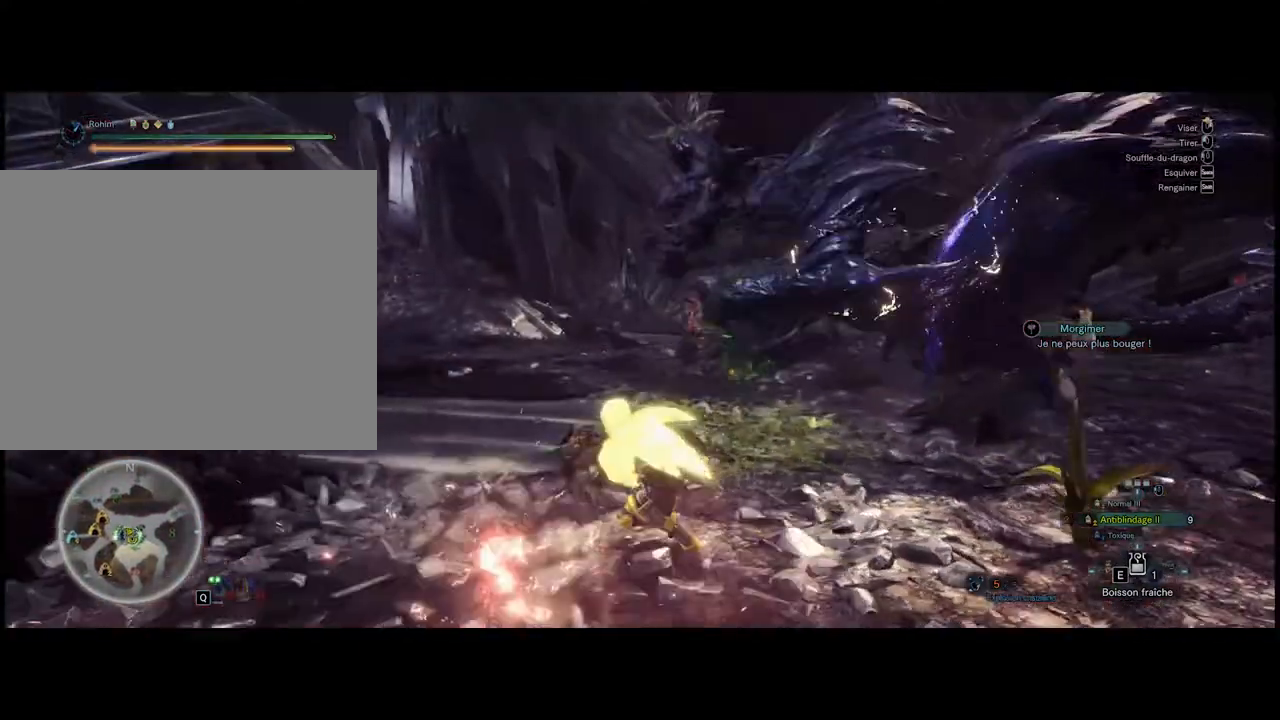
{"dt_ms": 500, "buttons": [], "events": []}
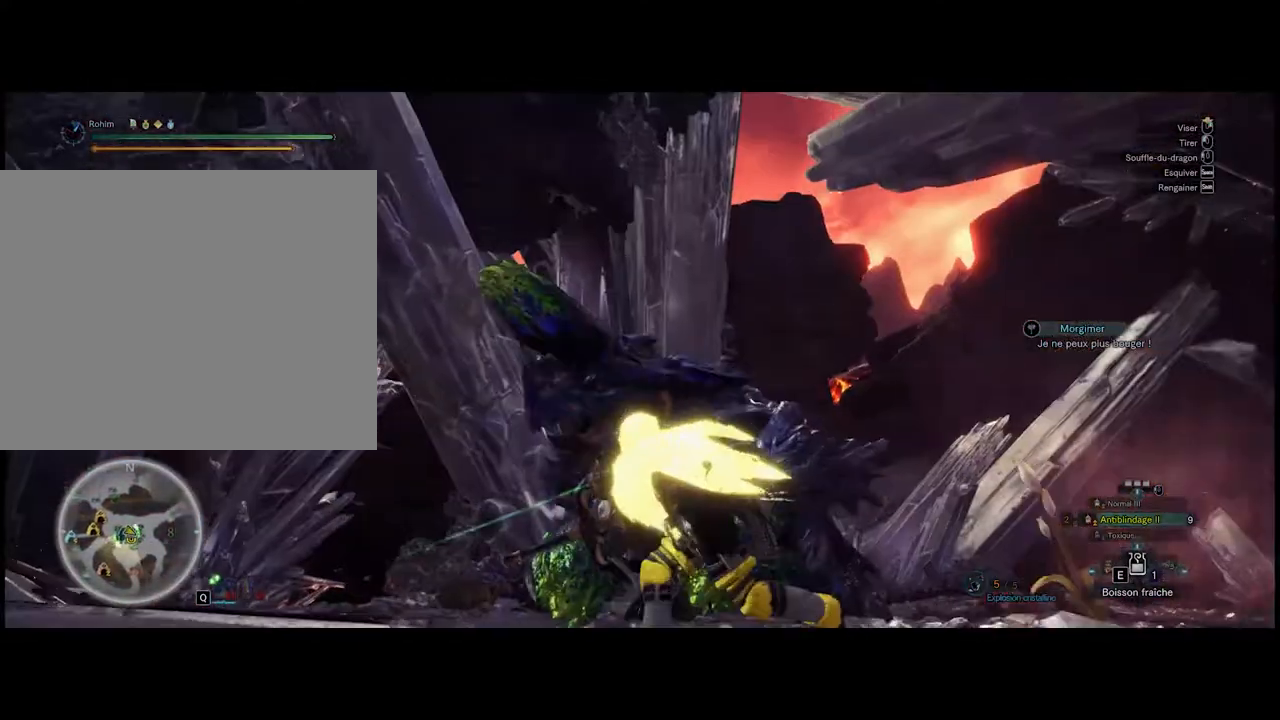
{"dt_ms": 500, "buttons": [], "events": []}
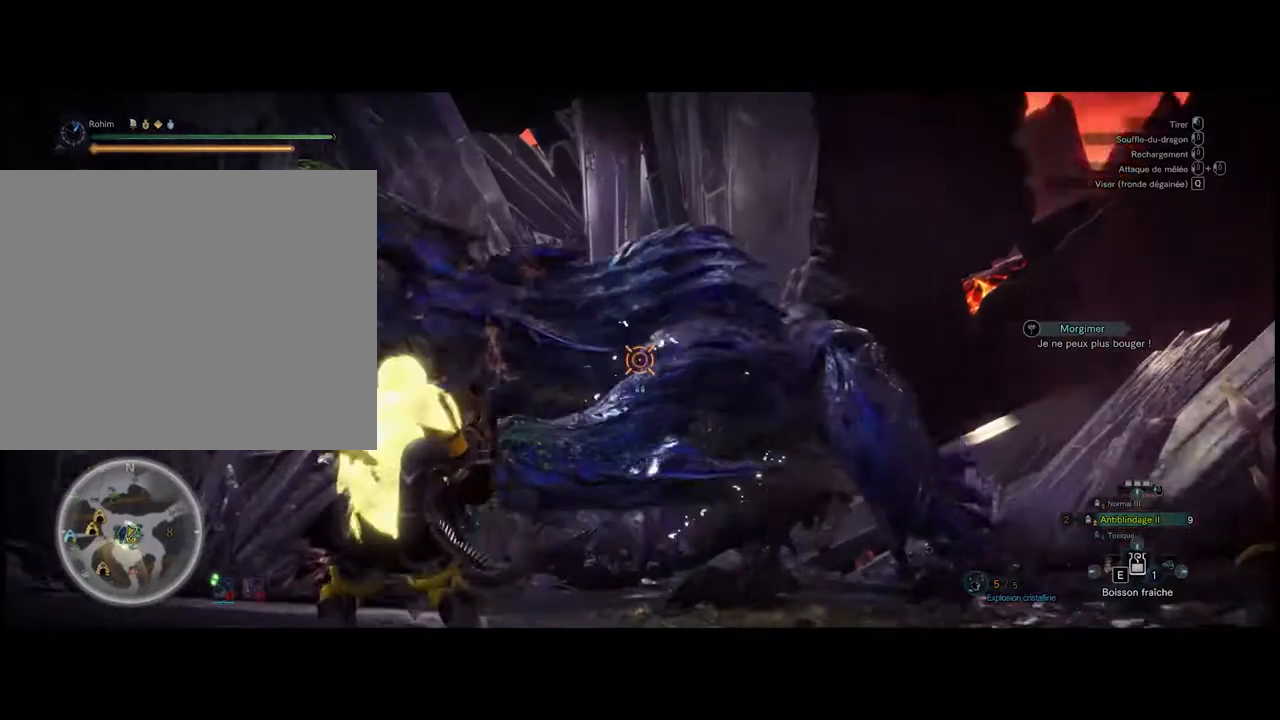
{"dt_ms": 500, "buttons": [], "events": [[100, "L1", "down"], [220, "L1", "up"], [280, "L1", "down"], [460, "L1", "up"]]}